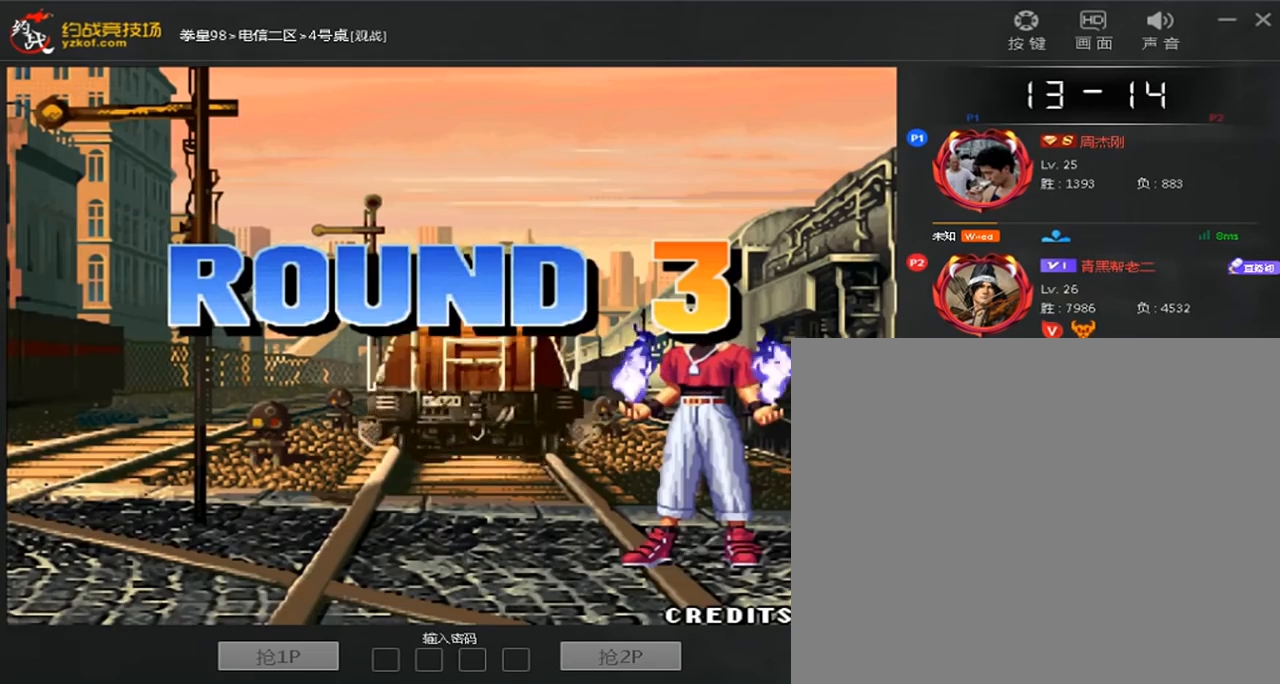
Gameplay with a controller (arcade stick); each line is a JSON object with the inputs held at the frame after it. "events" lists button and stick changes between this image and that frame as [ms after this image, input, new state], when the widget could be followed in between. Not read: L3 R3.
{"buttons": ["A", "C"], "left_stick": "center", "events": []}
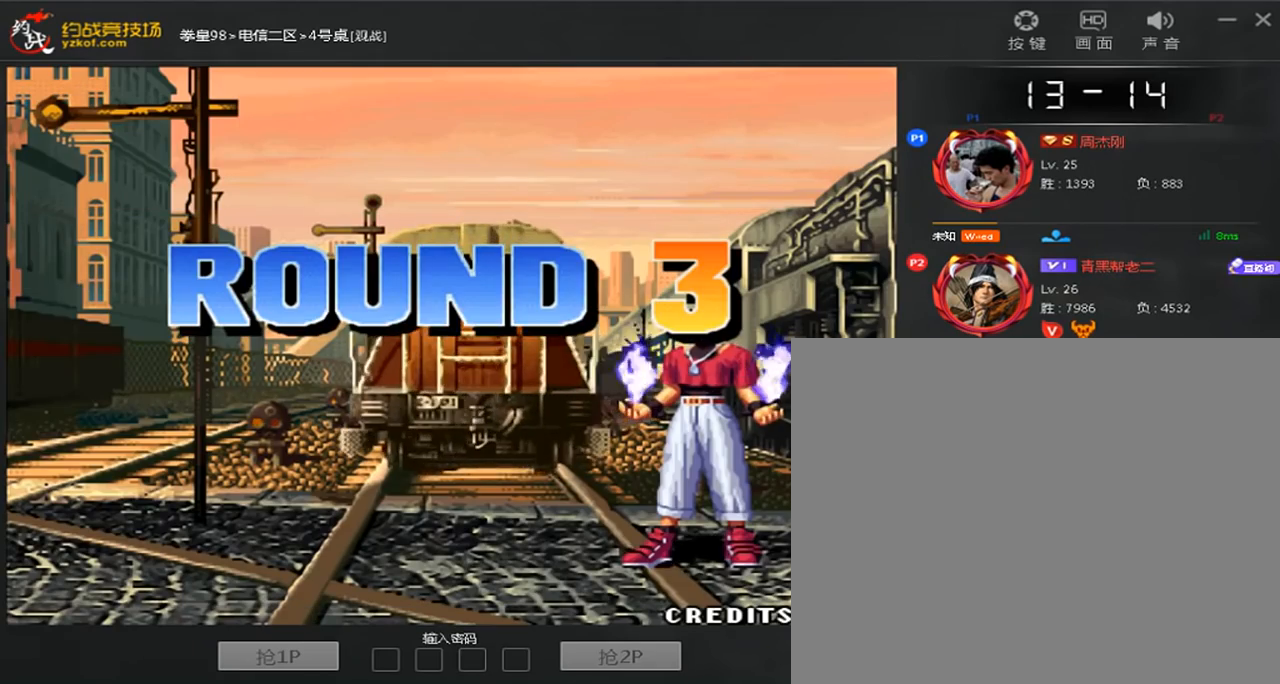
{"buttons": ["A", "C"], "left_stick": "center", "events": []}
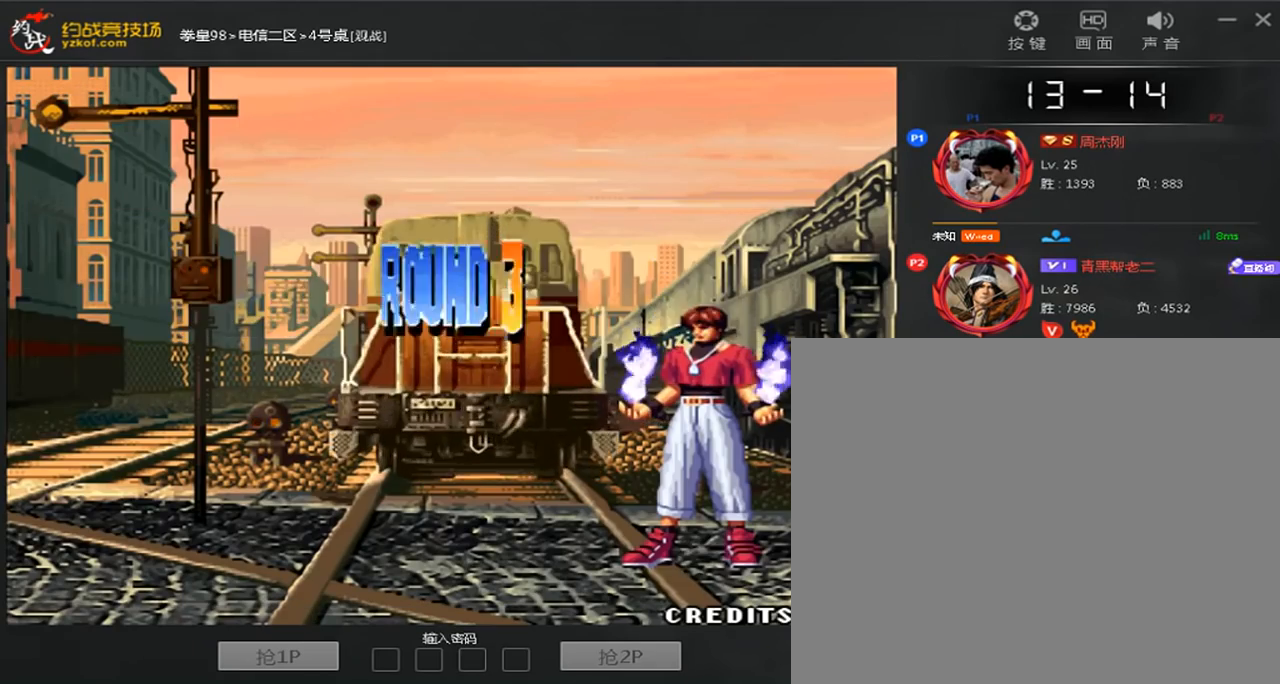
{"buttons": ["A", "C"], "left_stick": "center", "events": []}
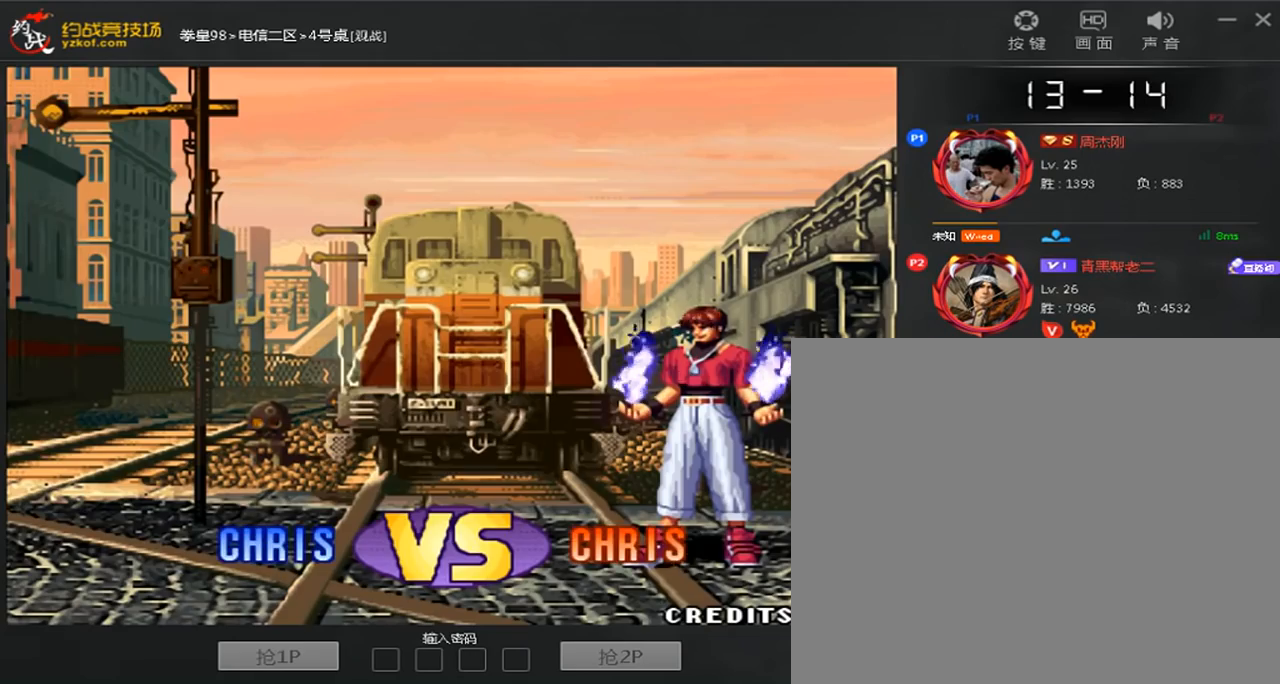
{"buttons": [], "left_stick": "center", "events": [[160, "C", "up"], [400, "A", "up"]]}
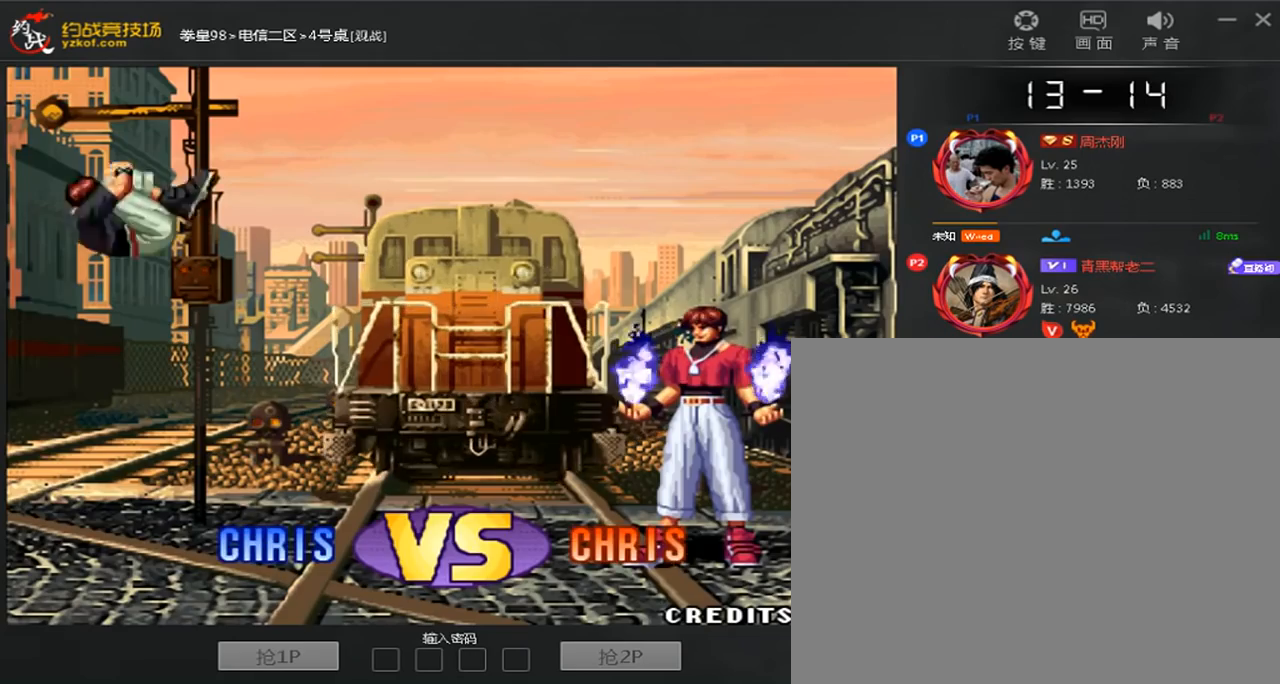
{"buttons": [], "left_stick": "right", "events": [[120, "A", "down"], [280, "left_stick", "down"], [400, "A", "up"], [440, "left_stick", "up"], [520, "left_stick", "right"]]}
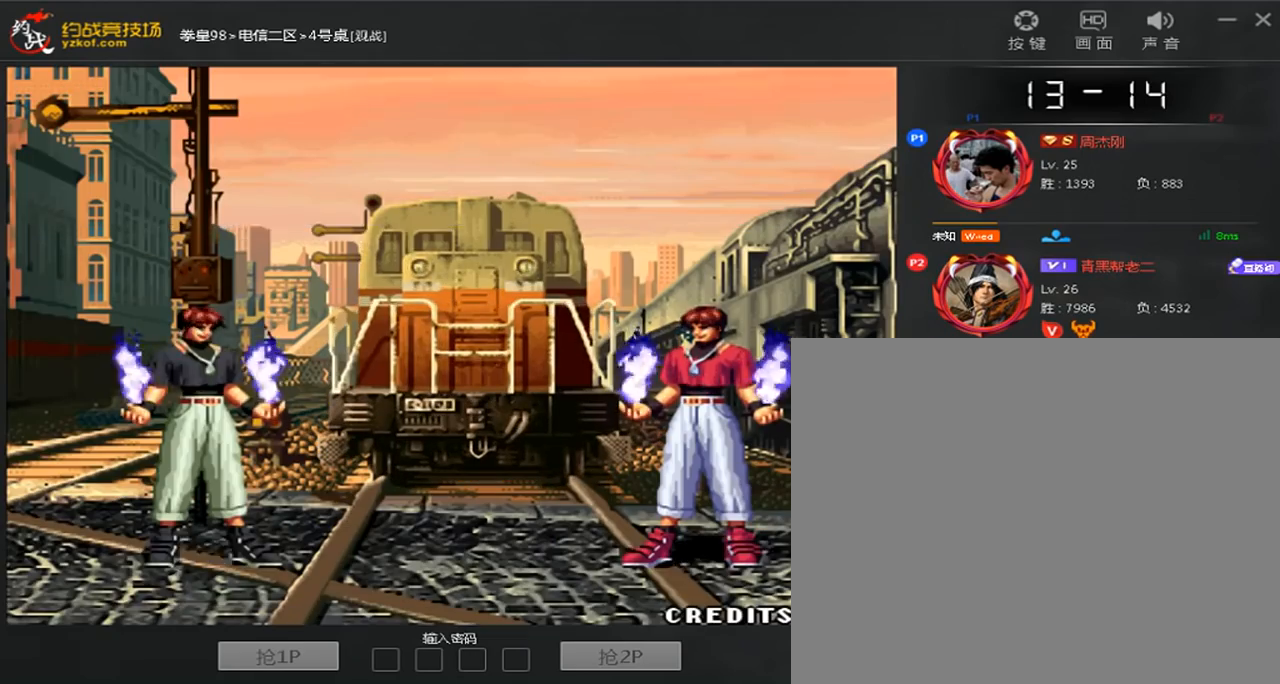
{"buttons": ["A", "C", "D"], "left_stick": "center", "events": [[80, "left_stick", "down"], [200, "left_stick", "center"], [360, "A", "down"], [360, "B", "down"], [360, "C", "down"], [400, "D", "down"], [440, "B", "up"]]}
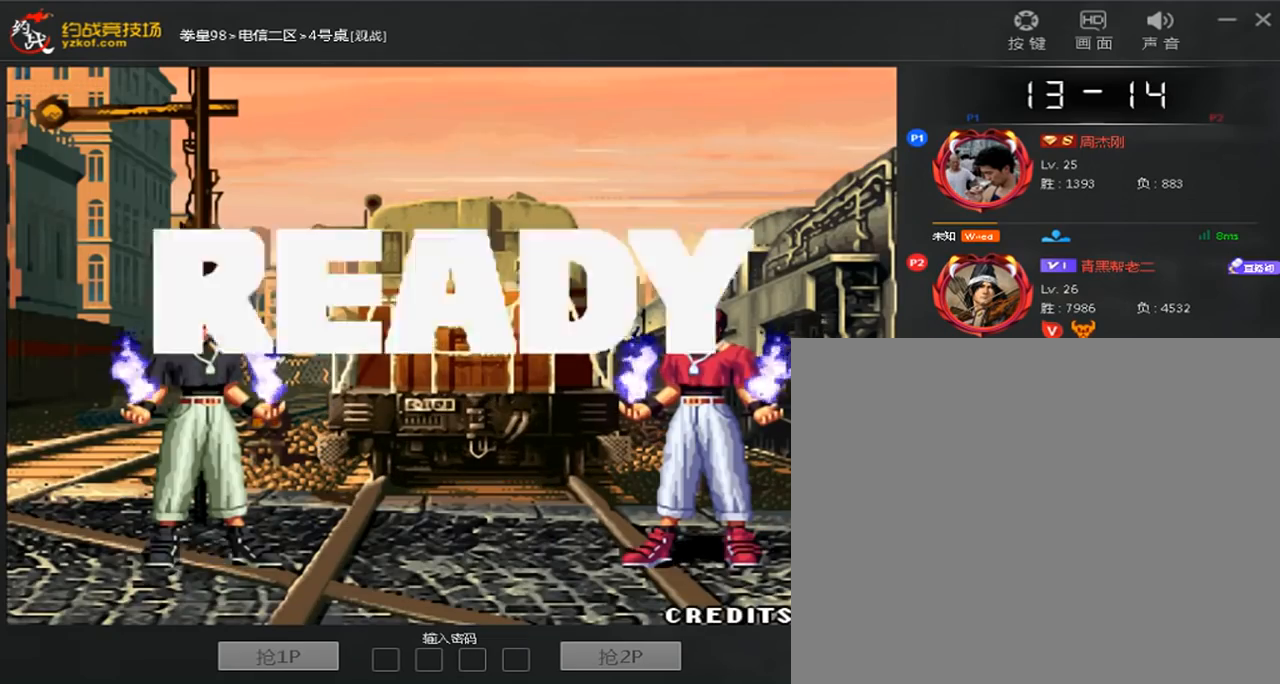
{"buttons": ["A", "B", "C", "D"], "left_stick": "center", "events": [[40, "B", "down"], [120, "A", "up"], [120, "B", "up"], [120, "C", "up"], [120, "D", "up"], [200, "A", "down"], [200, "B", "down"], [200, "C", "down"], [200, "D", "down"], [280, "A", "up"], [280, "B", "up"], [280, "C", "up"], [280, "D", "up"], [360, "A", "down"], [360, "B", "down"], [360, "C", "down"], [440, "A", "up"], [440, "B", "up"], [440, "C", "up"], [520, "A", "down"], [520, "B", "down"], [520, "C", "down"], [520, "D", "down"]]}
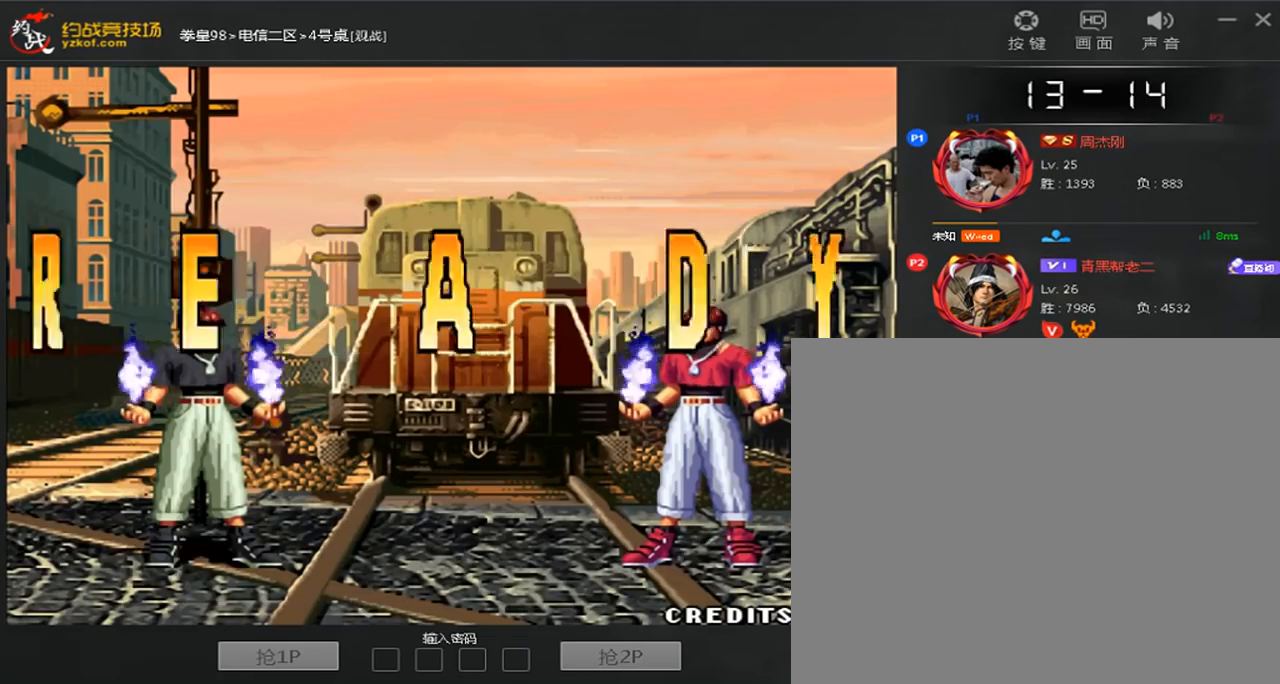
{"buttons": ["A", "B", "C", "D"], "left_stick": "center", "events": [[80, "A", "up"], [80, "B", "up"], [80, "C", "up"], [80, "D", "up"], [160, "A", "down"], [160, "B", "down"], [160, "C", "down"], [240, "A", "up"], [240, "B", "up"], [240, "C", "up"], [320, "A", "down"], [320, "B", "down"], [320, "C", "down"], [400, "A", "up"], [400, "B", "up"], [400, "C", "up"], [480, "A", "down"], [480, "B", "down"], [480, "C", "down"], [480, "D", "down"]]}
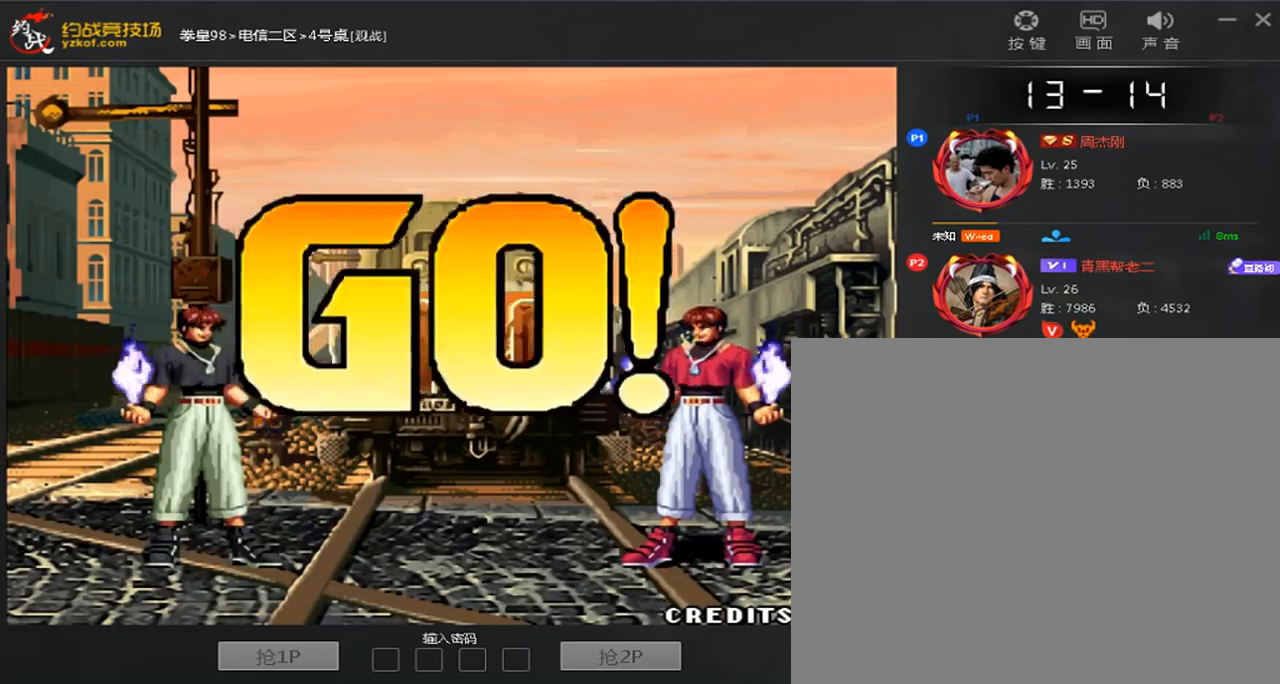
{"buttons": [], "left_stick": "left", "events": [[80, "B", "up"], [80, "D", "up"], [160, "B", "down"], [160, "D", "down"], [240, "B", "up"], [240, "D", "up"], [280, "C", "up"], [320, "A", "up"], [400, "left_stick", "left"]]}
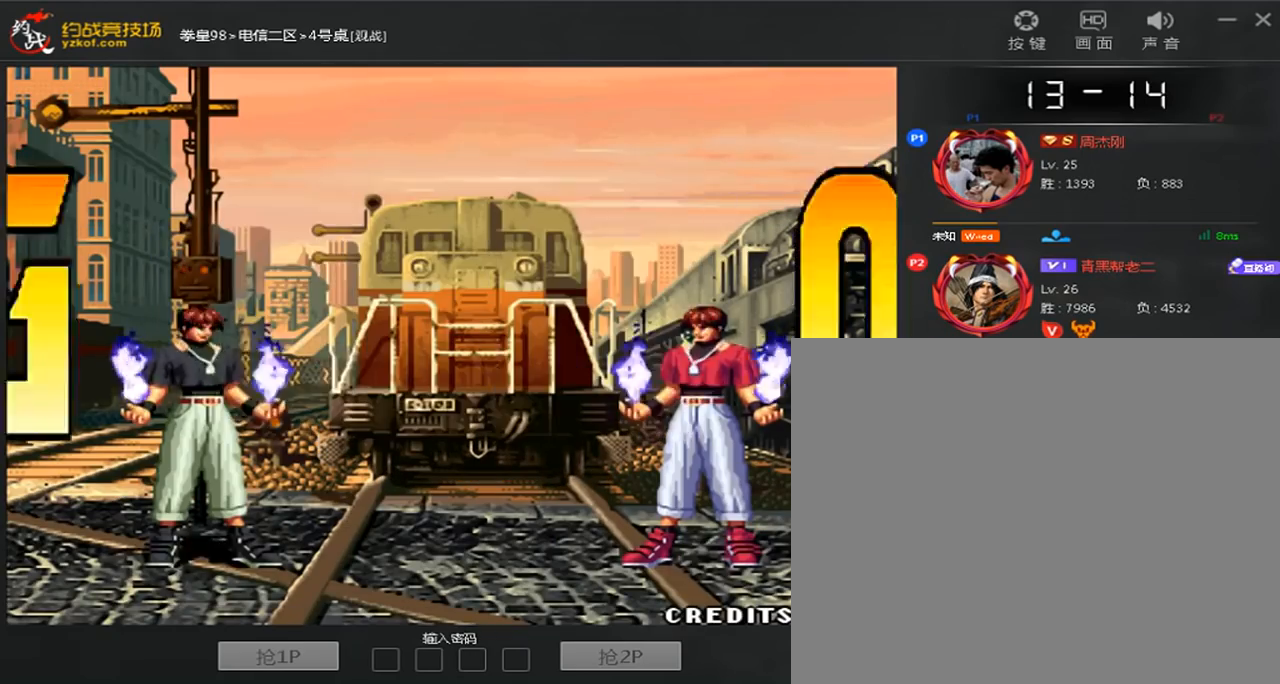
{"buttons": [], "left_stick": "right", "events": [[400, "left_stick", "right"]]}
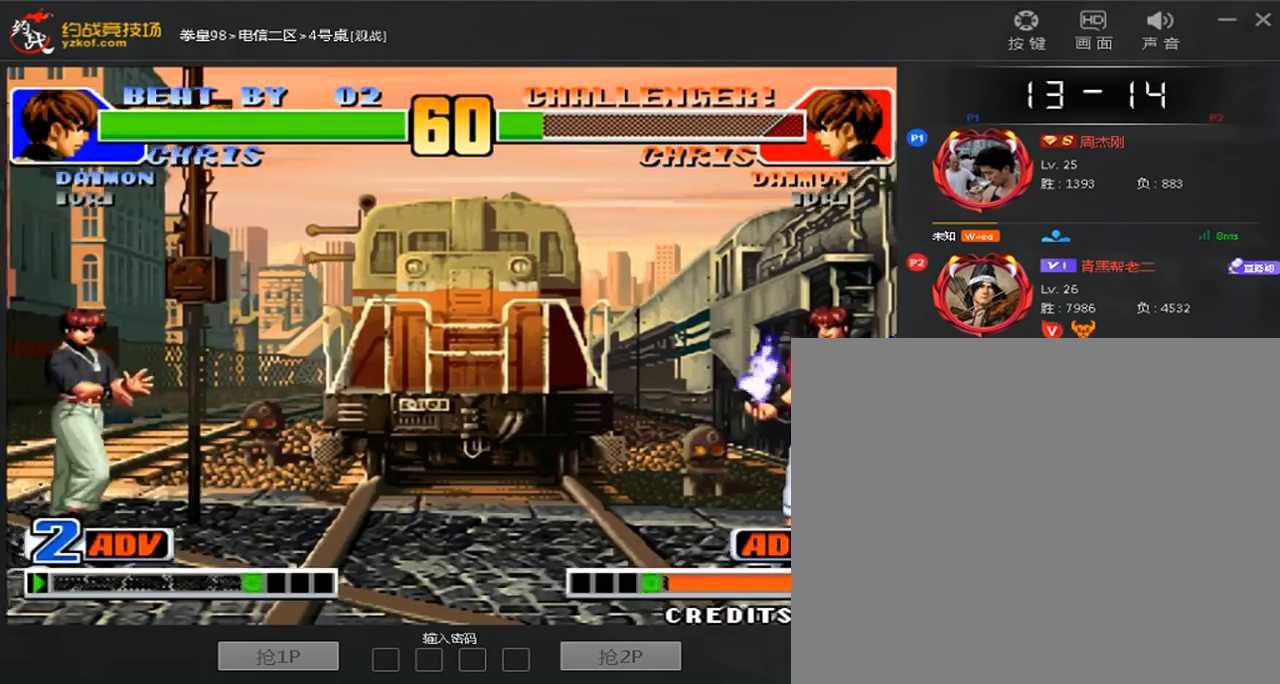
{"buttons": [], "left_stick": "right", "events": [[200, "left_stick", "left"], [320, "left_stick", "right"]]}
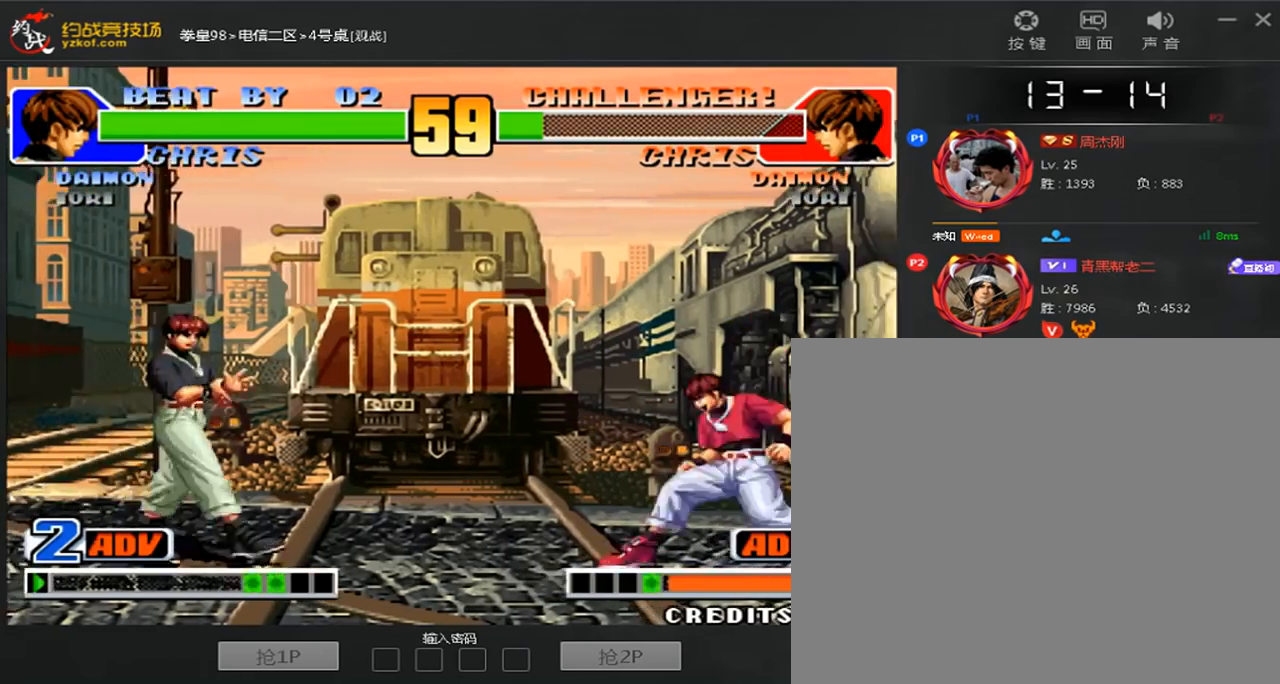
{"buttons": [], "left_stick": "down-left", "events": [[80, "left_stick", "left"], [400, "left_stick", "down-left"]]}
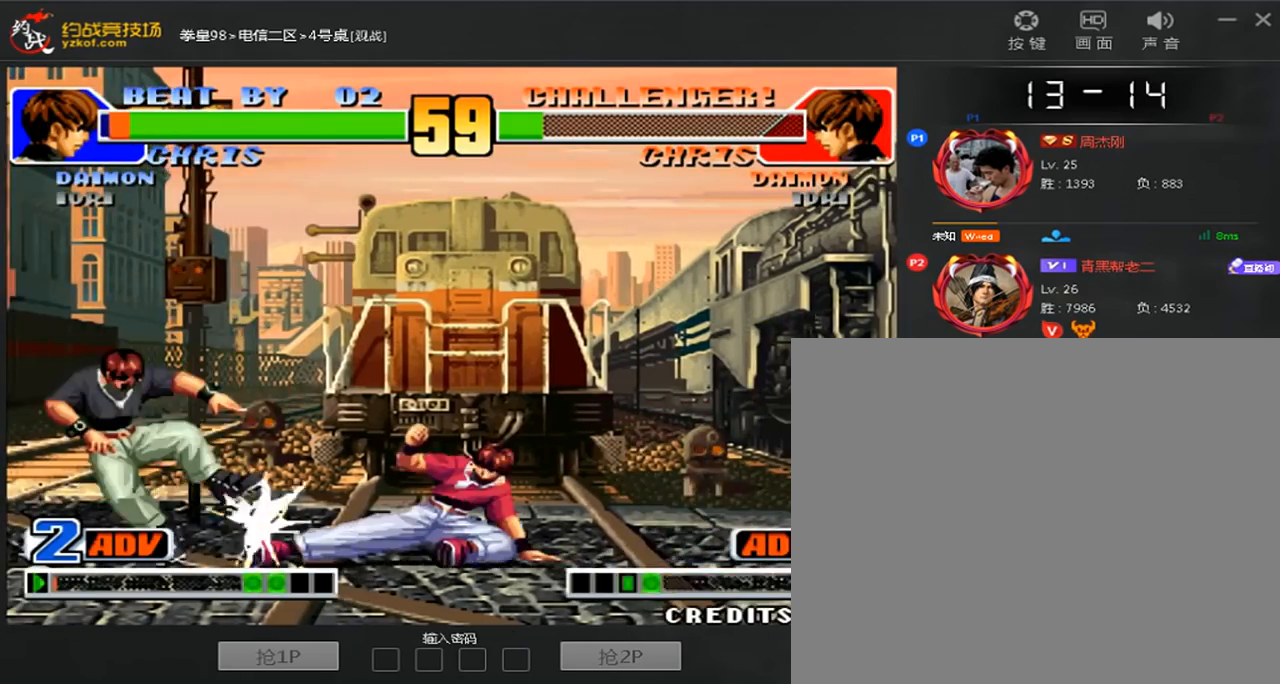
{"buttons": ["C"], "left_stick": "down-right", "events": [[280, "left_stick", "right"], [440, "C", "down"], [440, "left_stick", "down-right"]]}
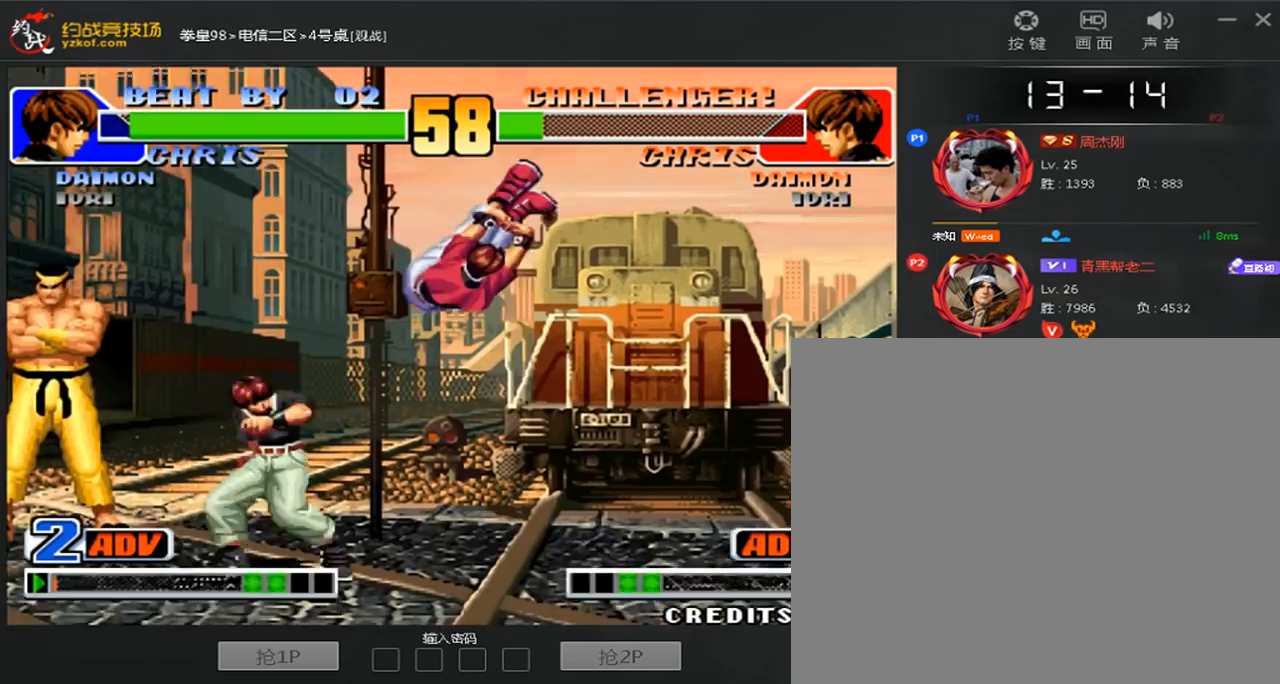
{"buttons": ["B"], "left_stick": "down-right", "events": [[40, "C", "up"], [120, "left_stick", "center"], [440, "B", "down"], [440, "left_stick", "down-right"]]}
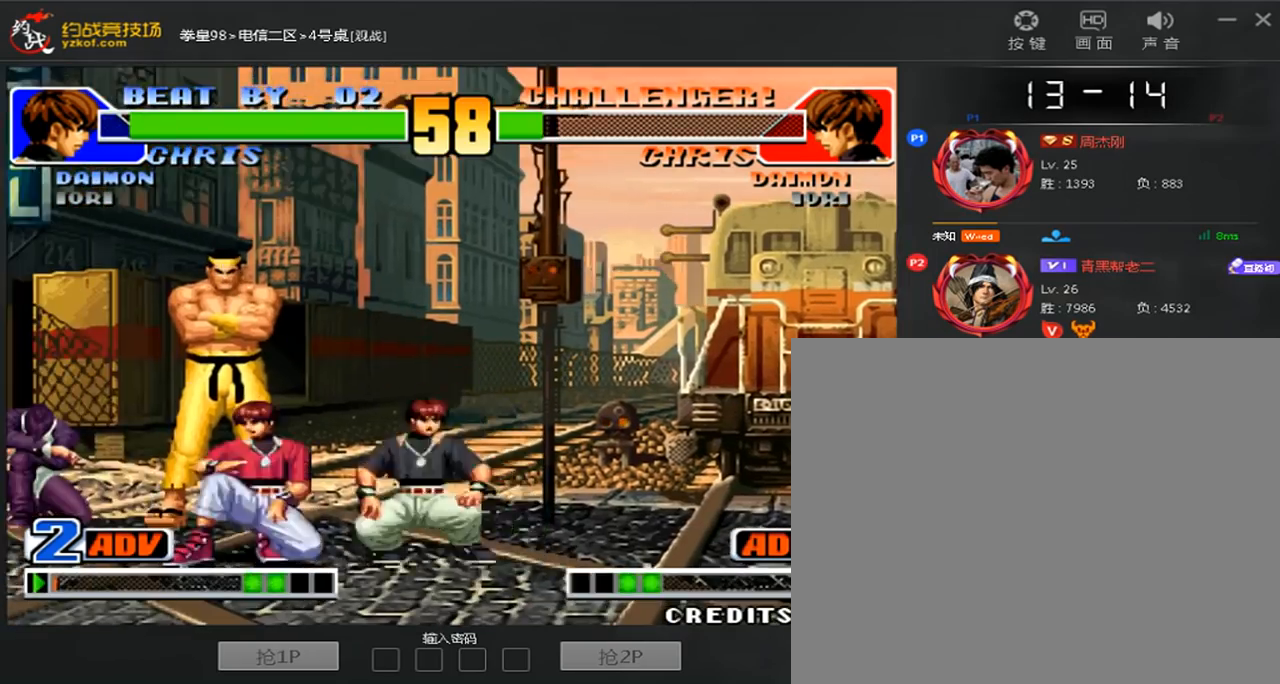
{"buttons": [], "left_stick": "center", "events": [[120, "B", "up"], [200, "left_stick", "center"], [240, "B", "down"], [400, "B", "up"]]}
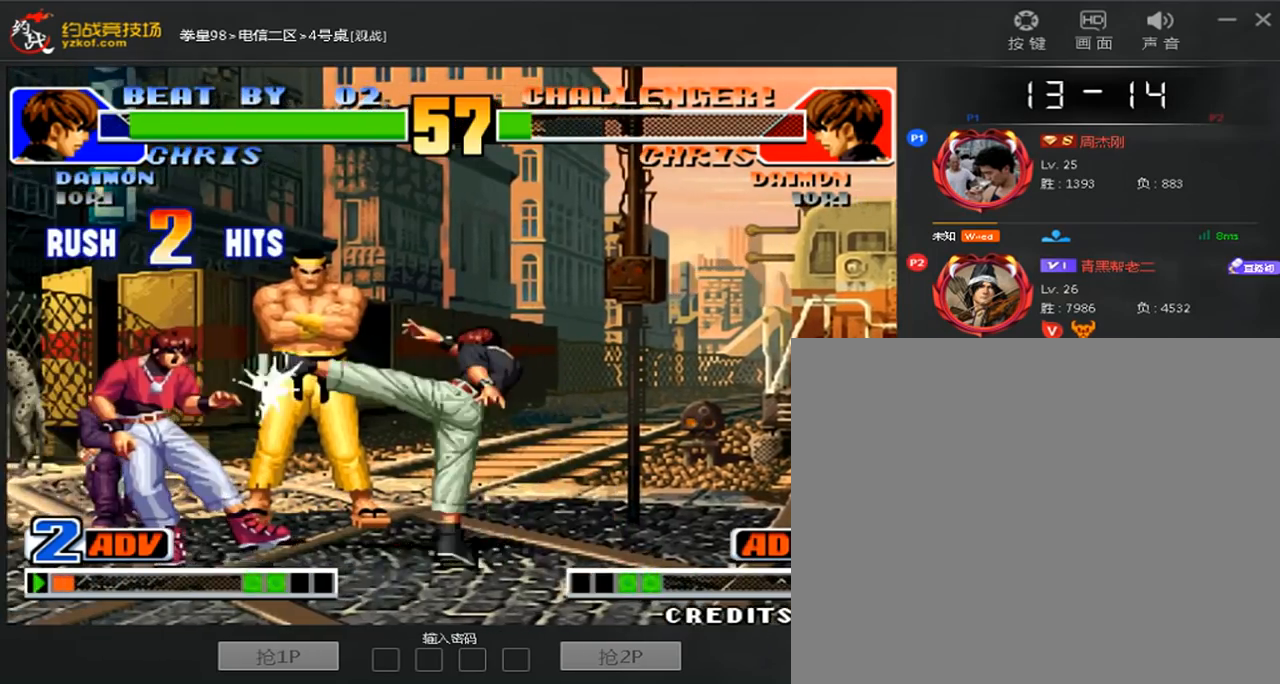
{"buttons": [], "left_stick": "down-right", "events": [[120, "left_stick", "right"], [240, "left_stick", "center"], [320, "left_stick", "down-right"]]}
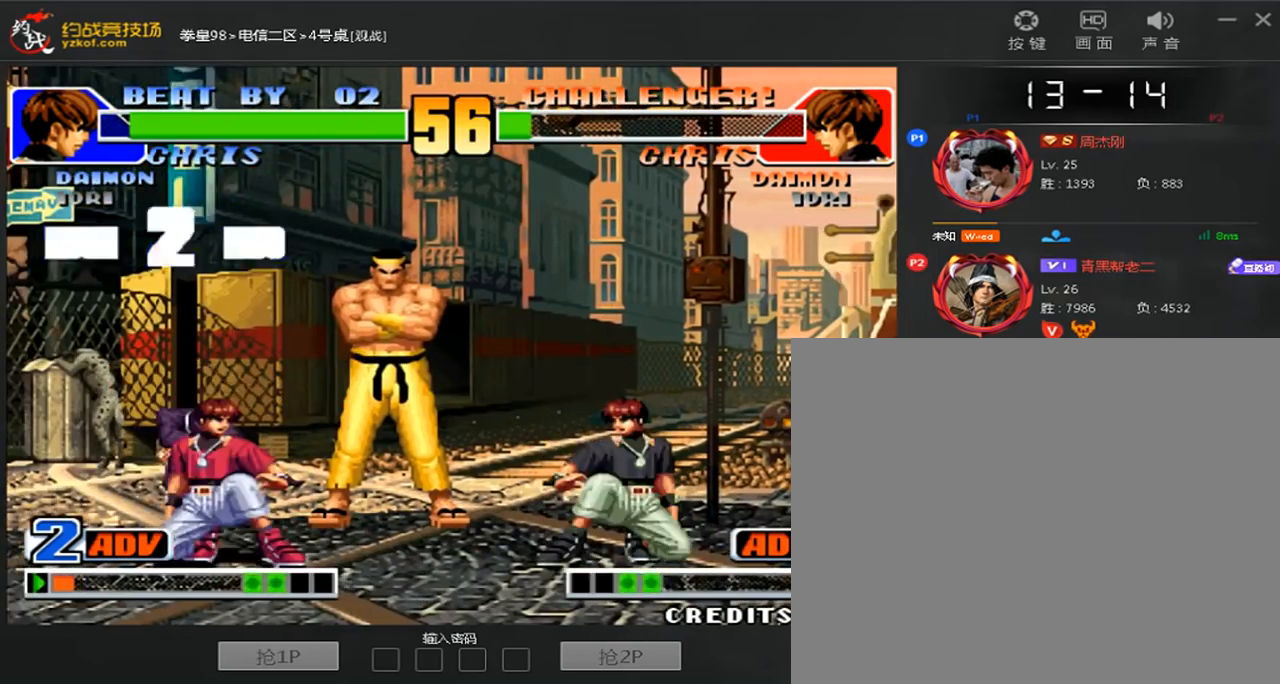
{"buttons": [], "left_stick": "center", "events": [[280, "left_stick", "center"], [320, "C", "down"], [320, "D", "down"], [400, "C", "up"], [440, "D", "up"]]}
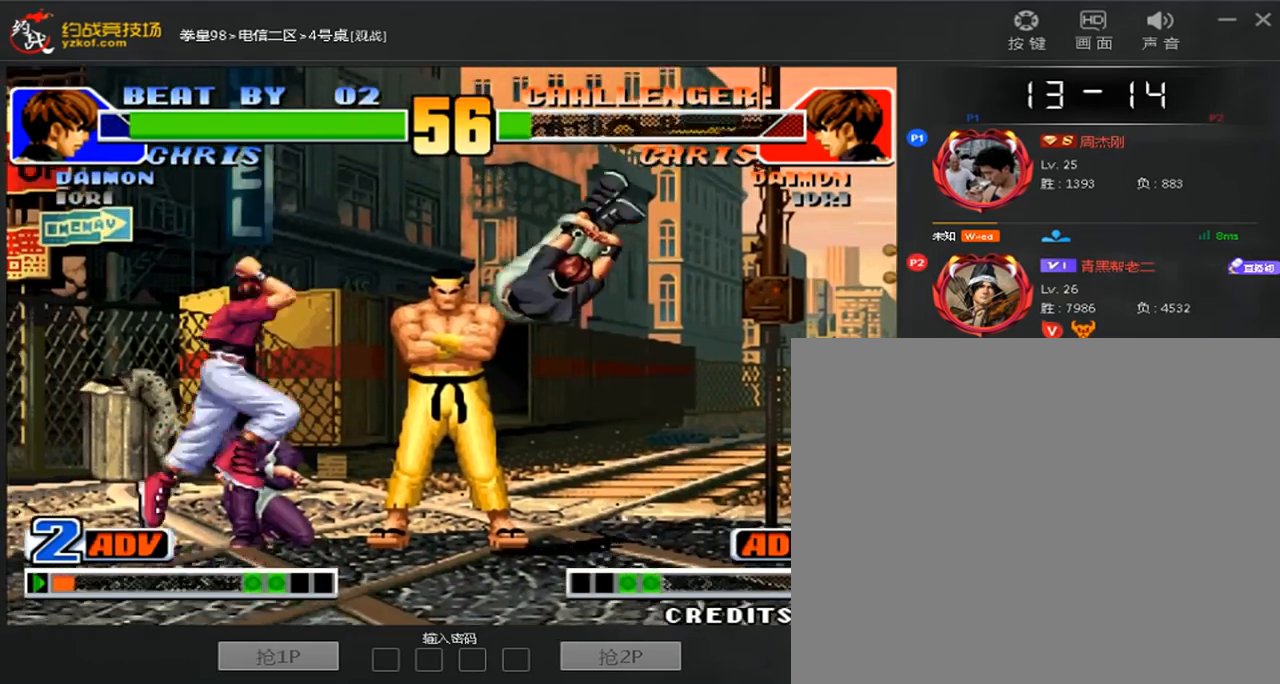
{"buttons": [], "left_stick": "center", "events": [[80, "left_stick", "down-right"], [440, "left_stick", "center"]]}
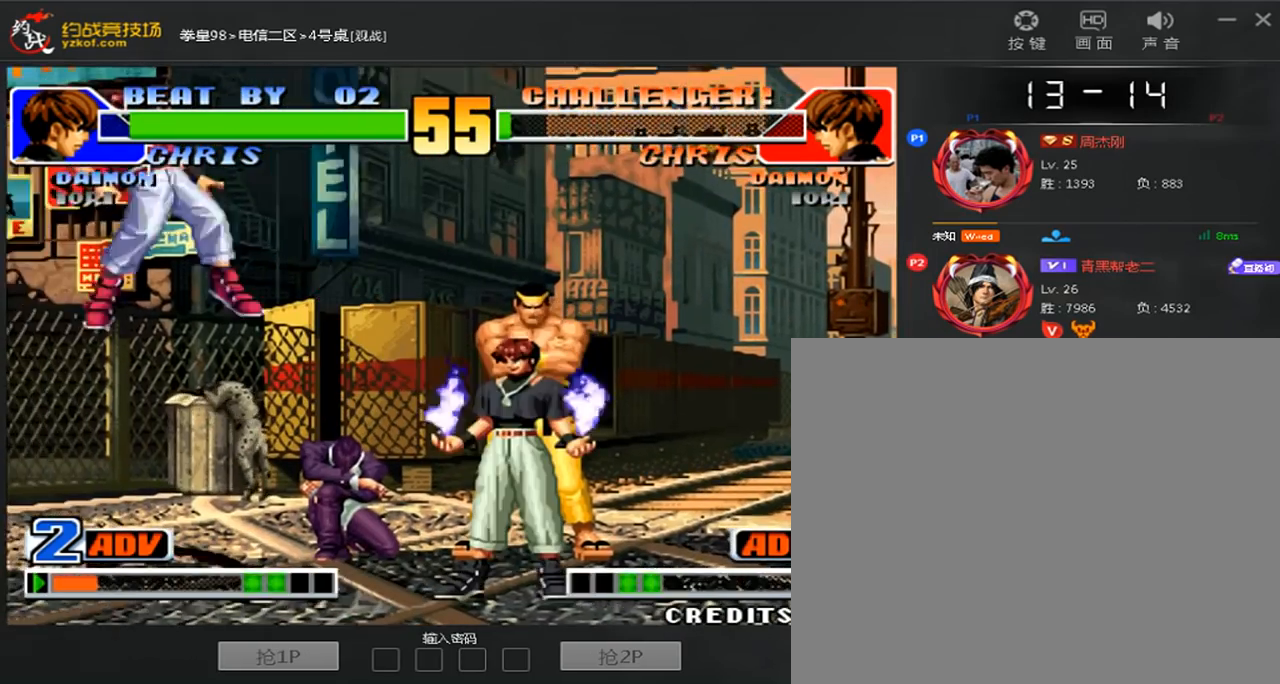
{"buttons": [], "left_stick": "center", "events": []}
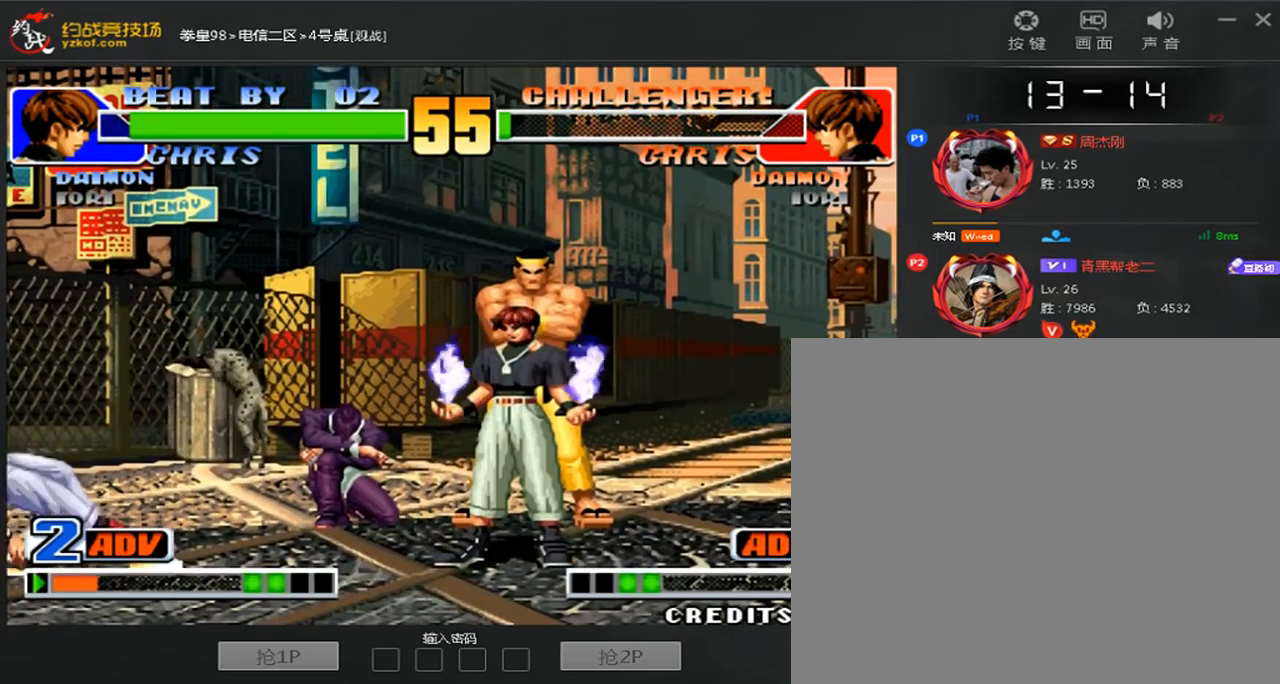
{"buttons": [], "left_stick": "left", "events": [[480, "left_stick", "left"]]}
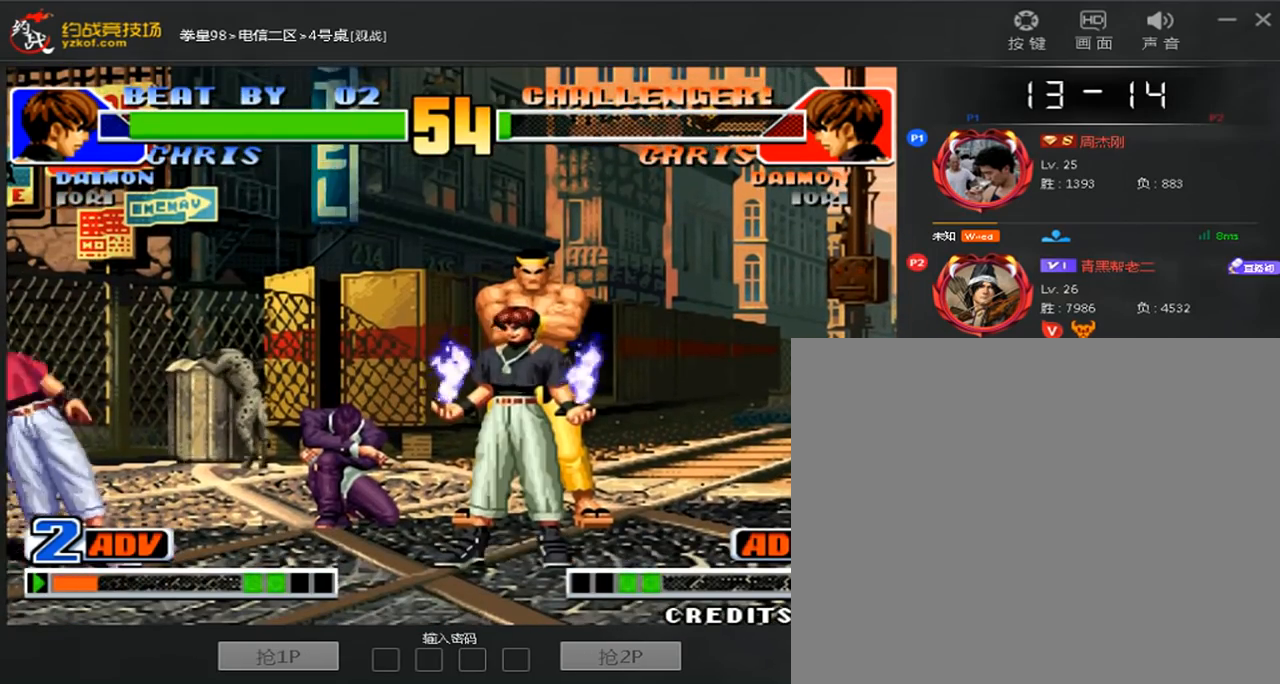
{"buttons": [], "left_stick": "right", "events": [[40, "B", "down"], [160, "B", "up"], [320, "left_stick", "center"], [400, "left_stick", "right"]]}
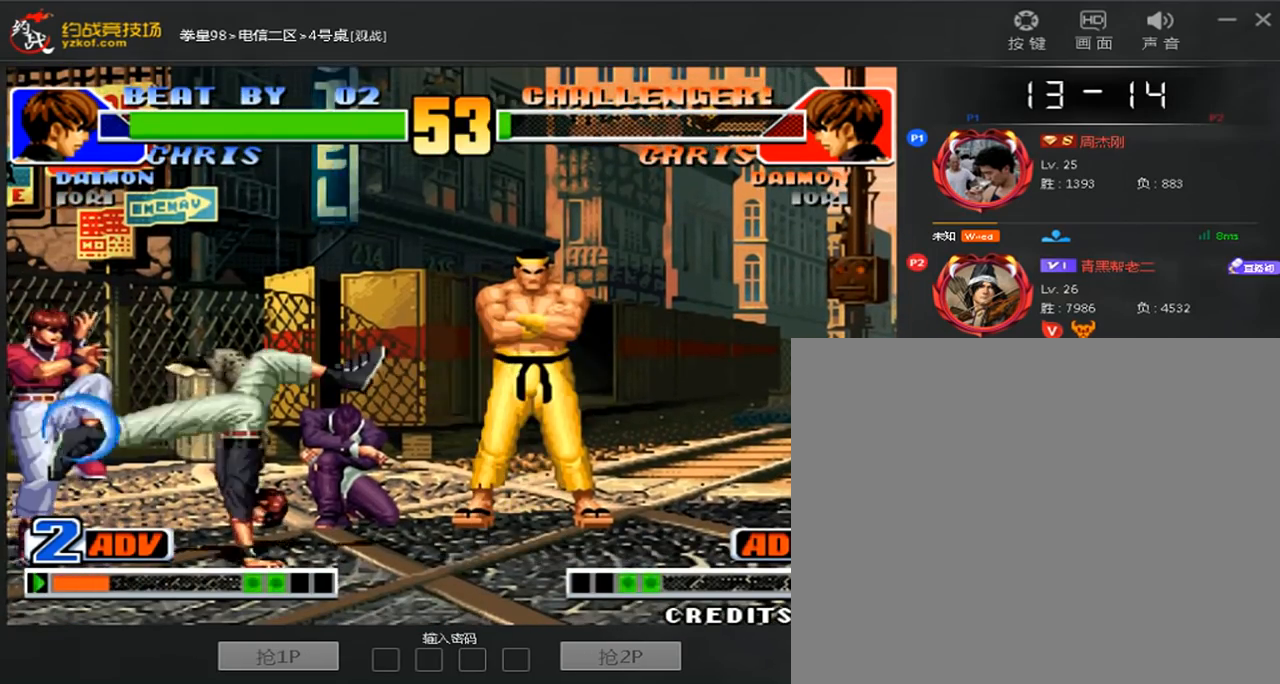
{"buttons": [], "left_stick": "right", "events": []}
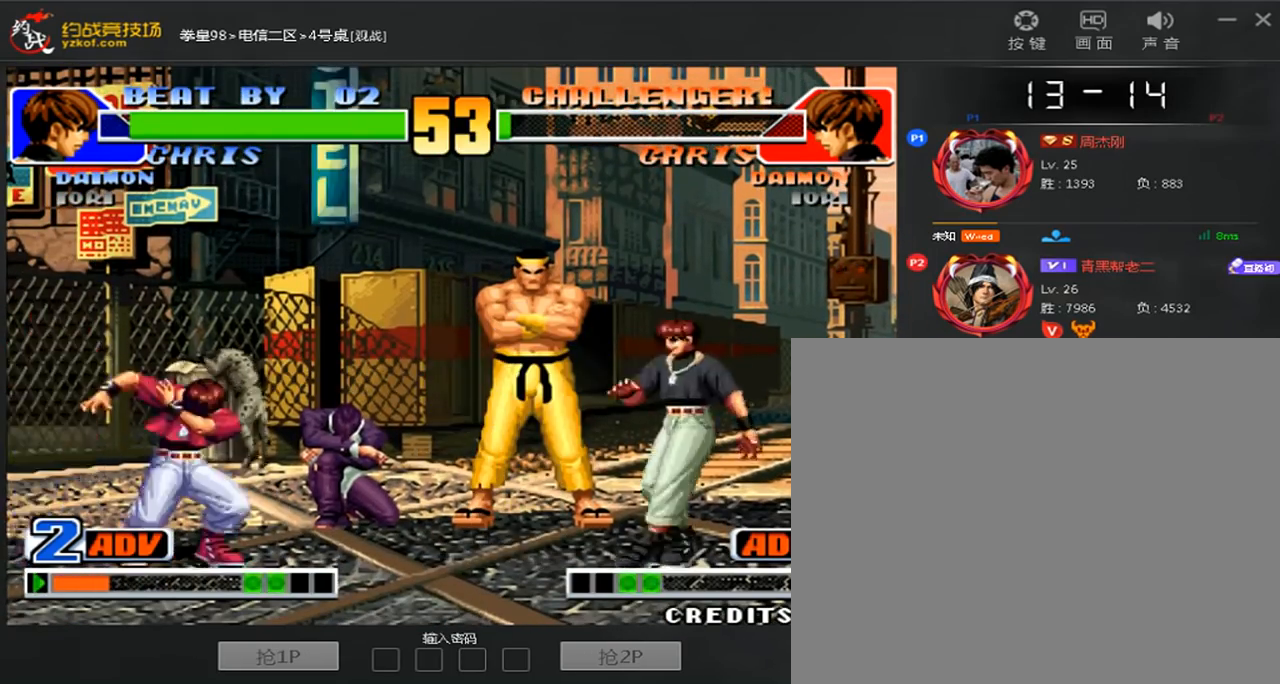
{"buttons": [], "left_stick": "right", "events": [[280, "D", "down"], [480, "D", "up"]]}
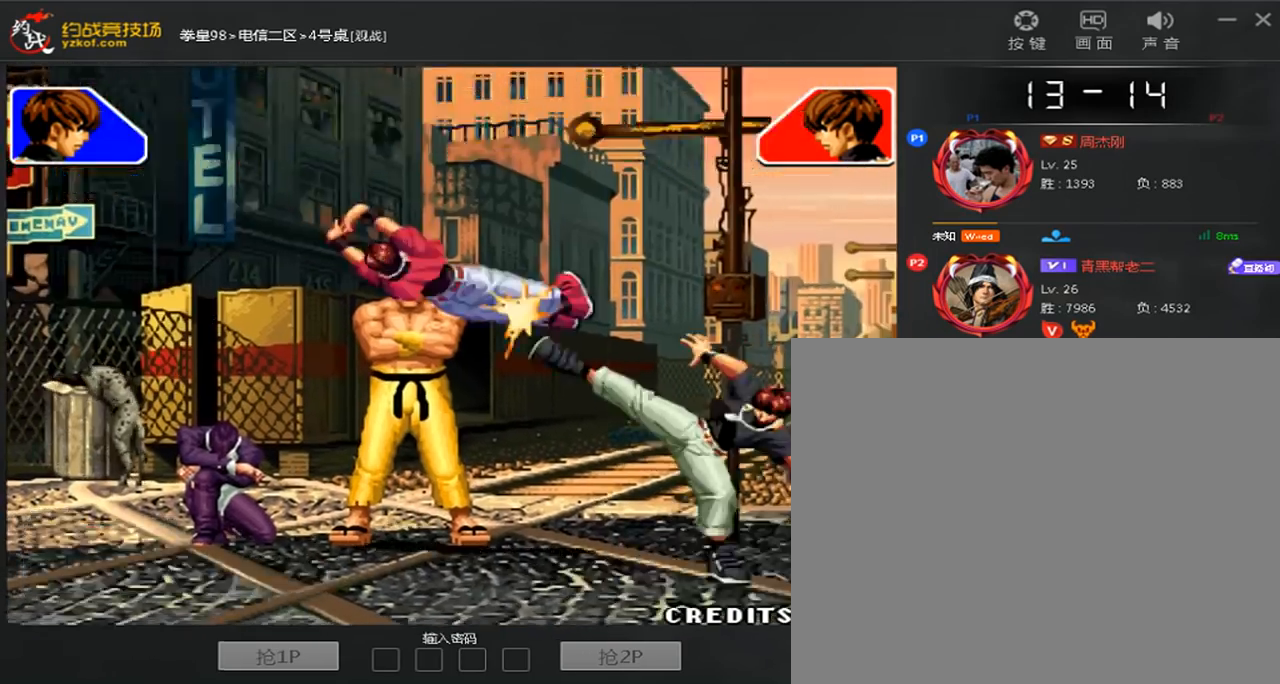
{"buttons": ["A", "B", "C", "D"], "left_stick": "down", "events": [[280, "A", "down"], [280, "B", "down"], [280, "C", "down"], [280, "D", "down"], [360, "A", "up"], [360, "B", "up"], [440, "A", "down"], [440, "B", "down"], [440, "left_stick", "down"]]}
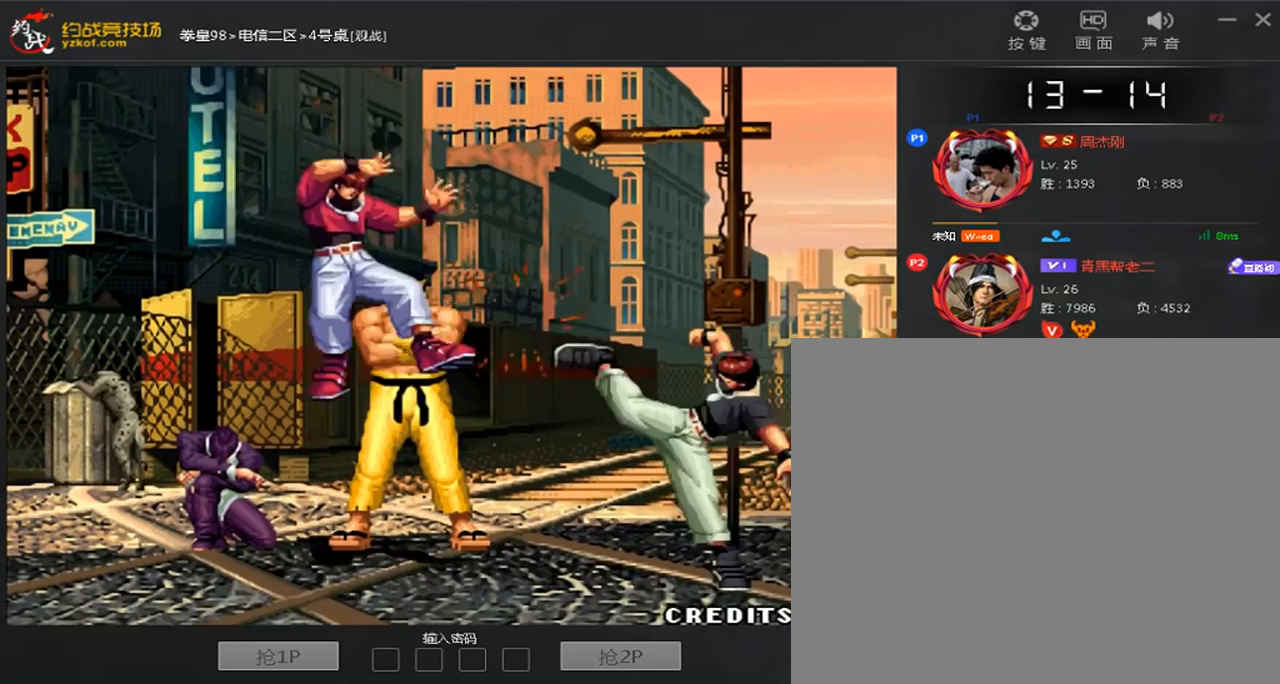
{"buttons": ["C", "D"], "left_stick": "down", "events": [[80, "left_stick", "up"], [160, "left_stick", "right"], [200, "B", "up"], [280, "left_stick", "left"], [320, "A", "up"], [360, "left_stick", "up"], [440, "left_stick", "right"], [520, "left_stick", "down"]]}
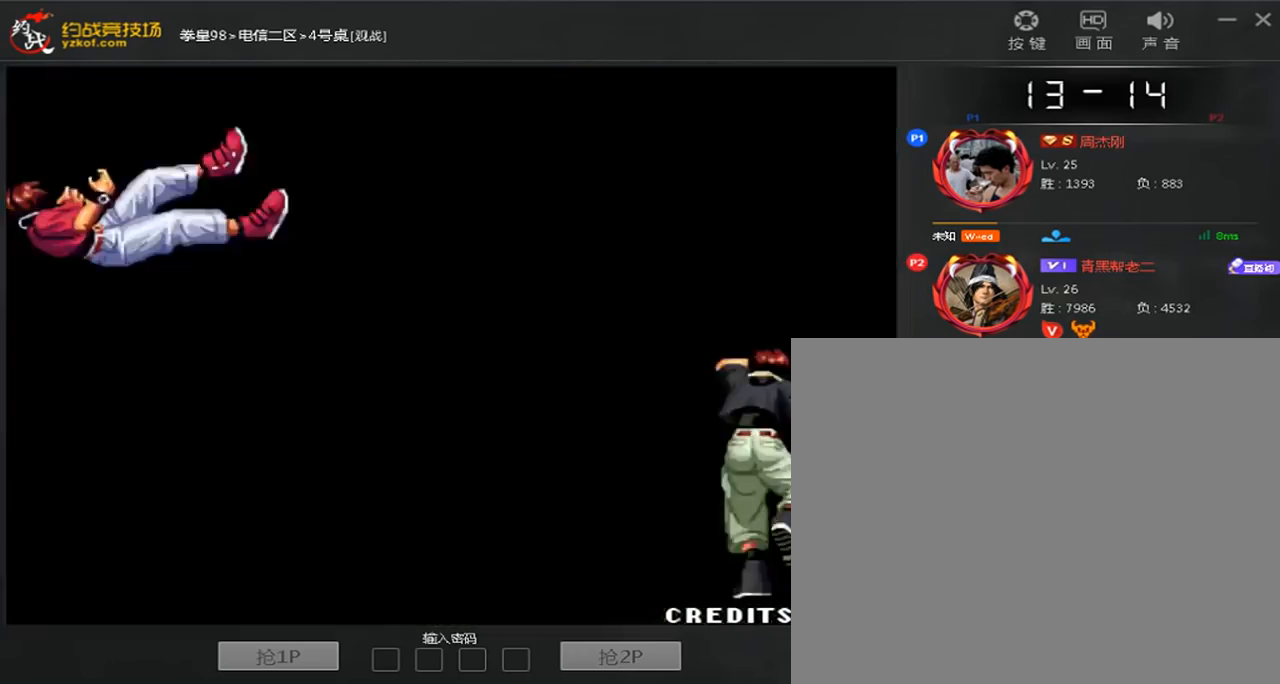
{"buttons": ["C"], "left_stick": "right", "events": [[40, "left_stick", "right"], [80, "left_stick", "up"], [160, "left_stick", "right"], [280, "left_stick", "down-left"], [320, "A", "down"], [360, "D", "up"], [360, "left_stick", "up"], [440, "A", "up"], [440, "left_stick", "right"]]}
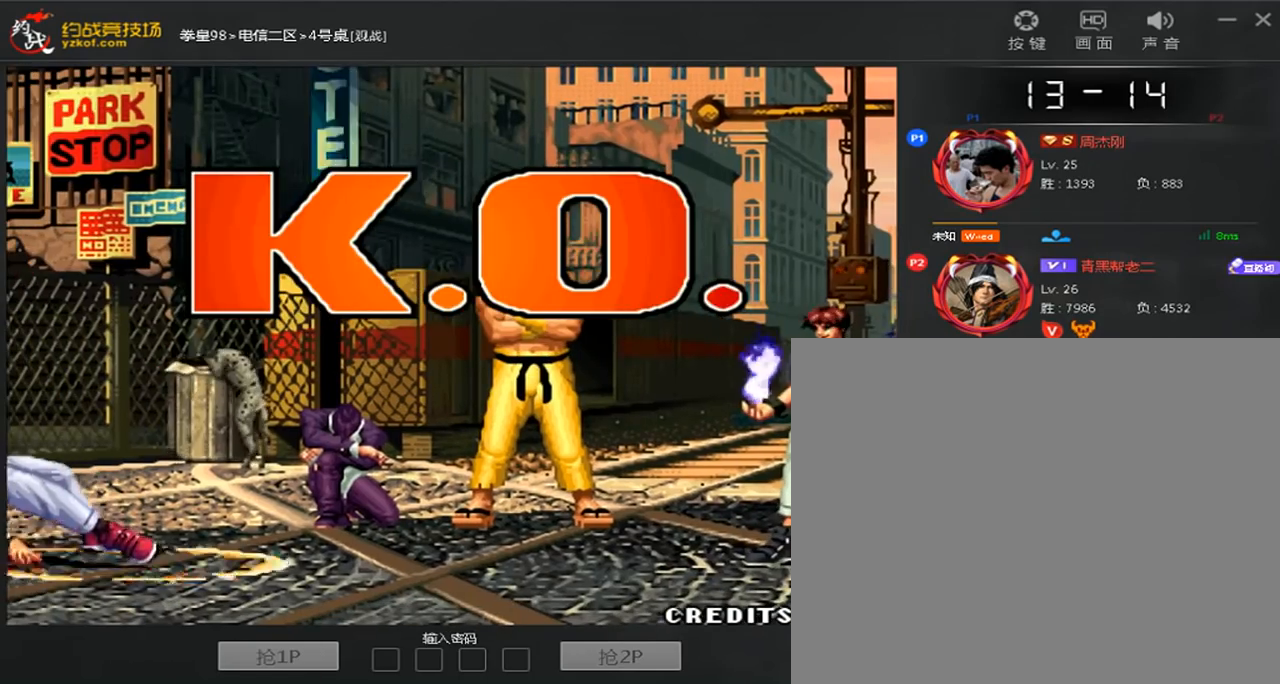
{"buttons": ["A", "B", "C", "D"], "left_stick": "center", "events": [[80, "A", "down"], [80, "left_stick", "left"], [200, "A", "up"], [200, "C", "up"], [200, "left_stick", "right"], [280, "left_stick", "down"], [360, "left_stick", "left"], [400, "A", "down"], [400, "B", "down"], [400, "C", "down"], [400, "D", "down"], [480, "left_stick", "center"]]}
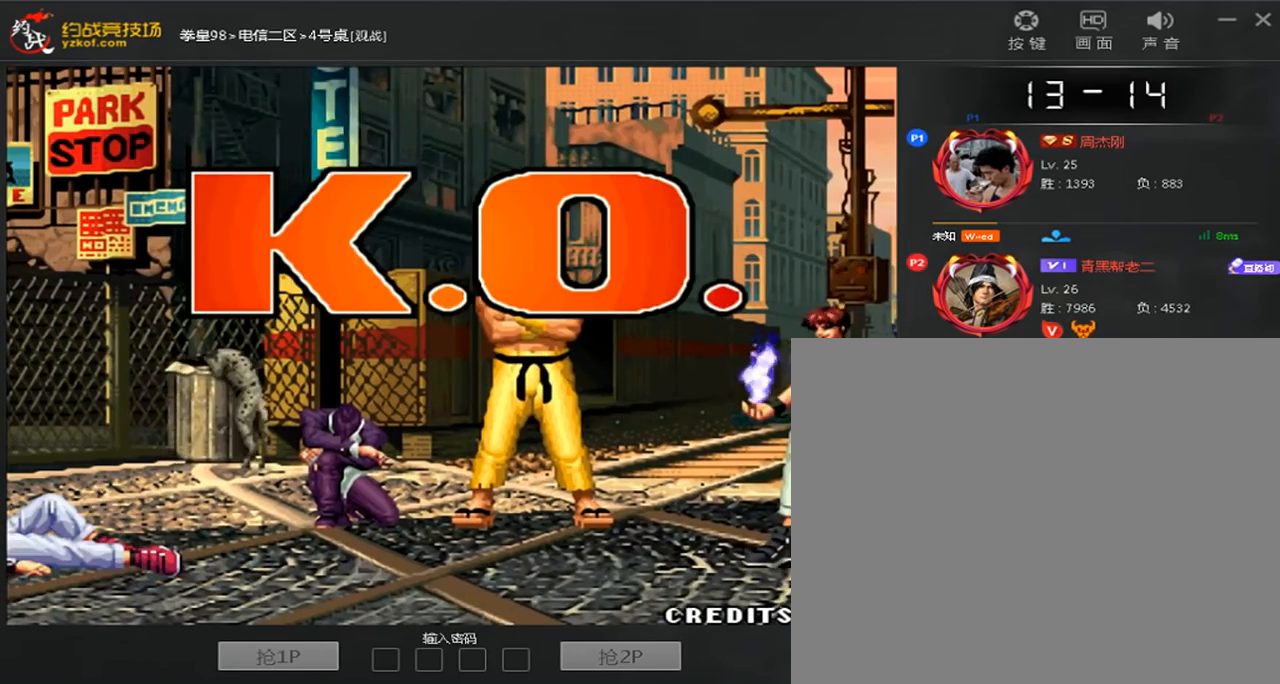
{"buttons": [], "left_stick": "center", "events": [[80, "A", "up"], [80, "B", "up"], [120, "C", "up"], [200, "A", "down"], [200, "B", "down"], [200, "C", "down"], [400, "A", "up"], [400, "B", "up"], [400, "C", "up"], [440, "D", "up"]]}